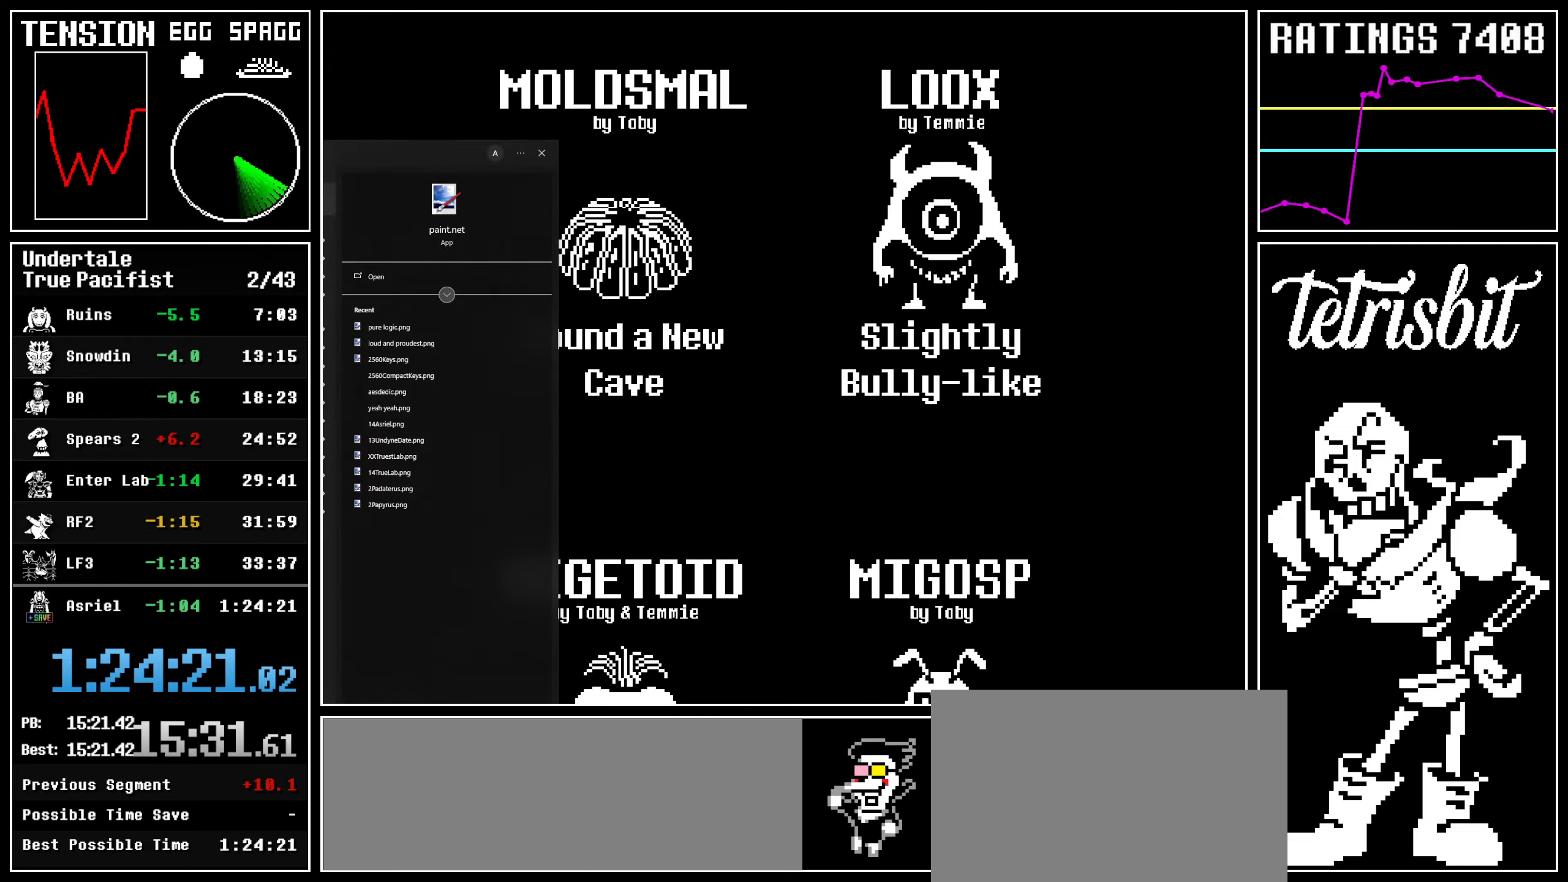
Gameplay with keyboard; each line is a JSON object with the keys held at the frame after it. "events" lists presses ("down") and releases ("up") of "c", "ctrl", "down", "left", "return", "right", "shift", "up" and "z" between this image and that frame as [ms after this image, input, new state], when the widget could be followed in between; "x" appears only as held states. No other keys are recorded. Mouse input is not recorded.
{"keys": [], "events": [[150, "return", "down"], [217, "return", "up"]]}
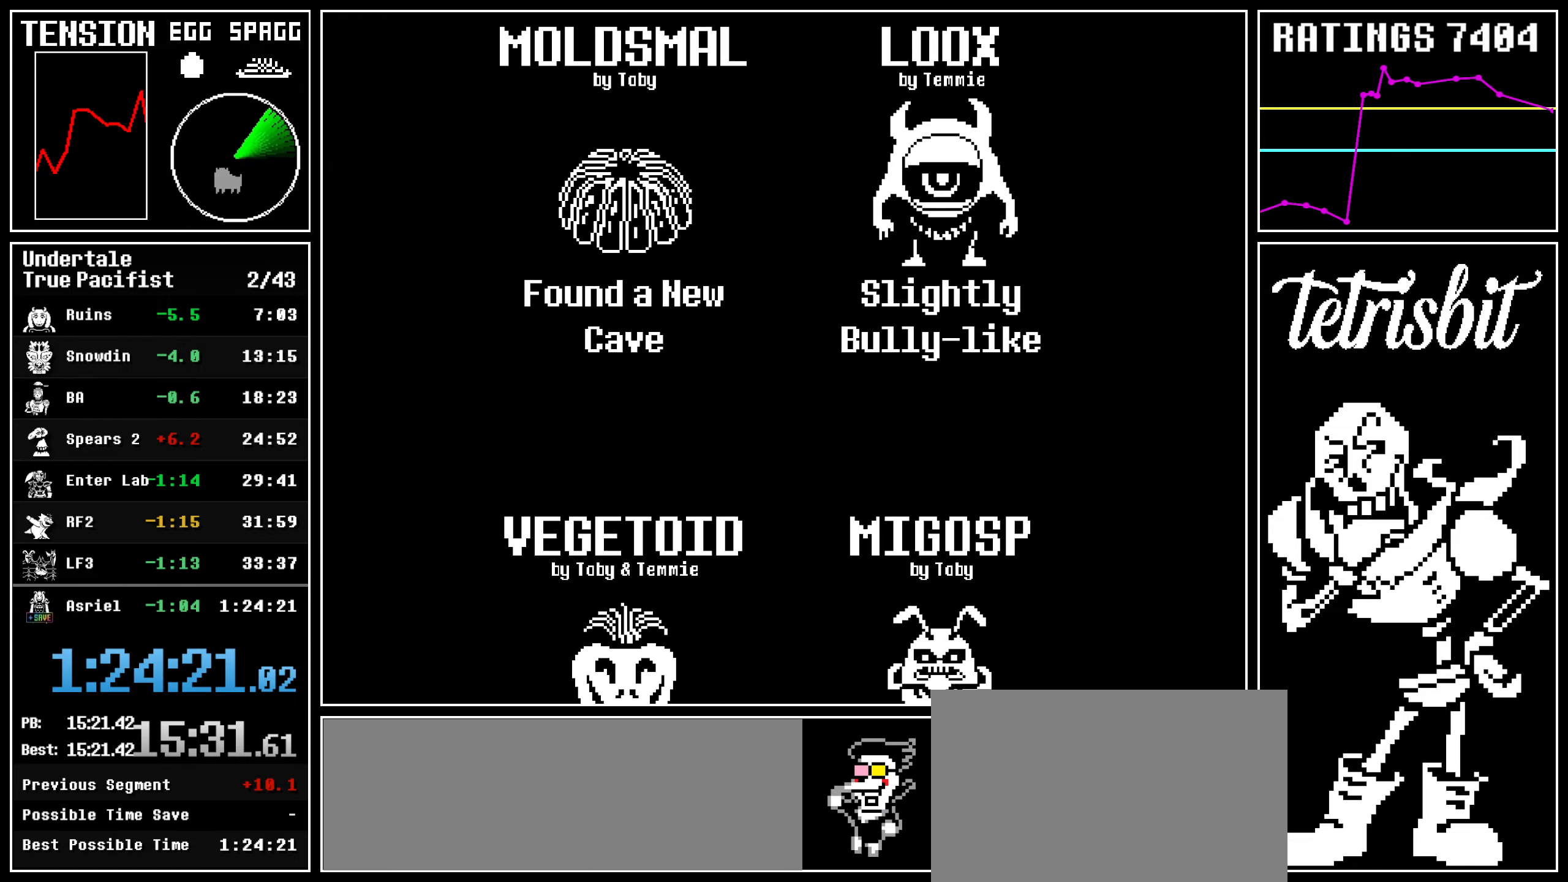
{"keys": [], "events": []}
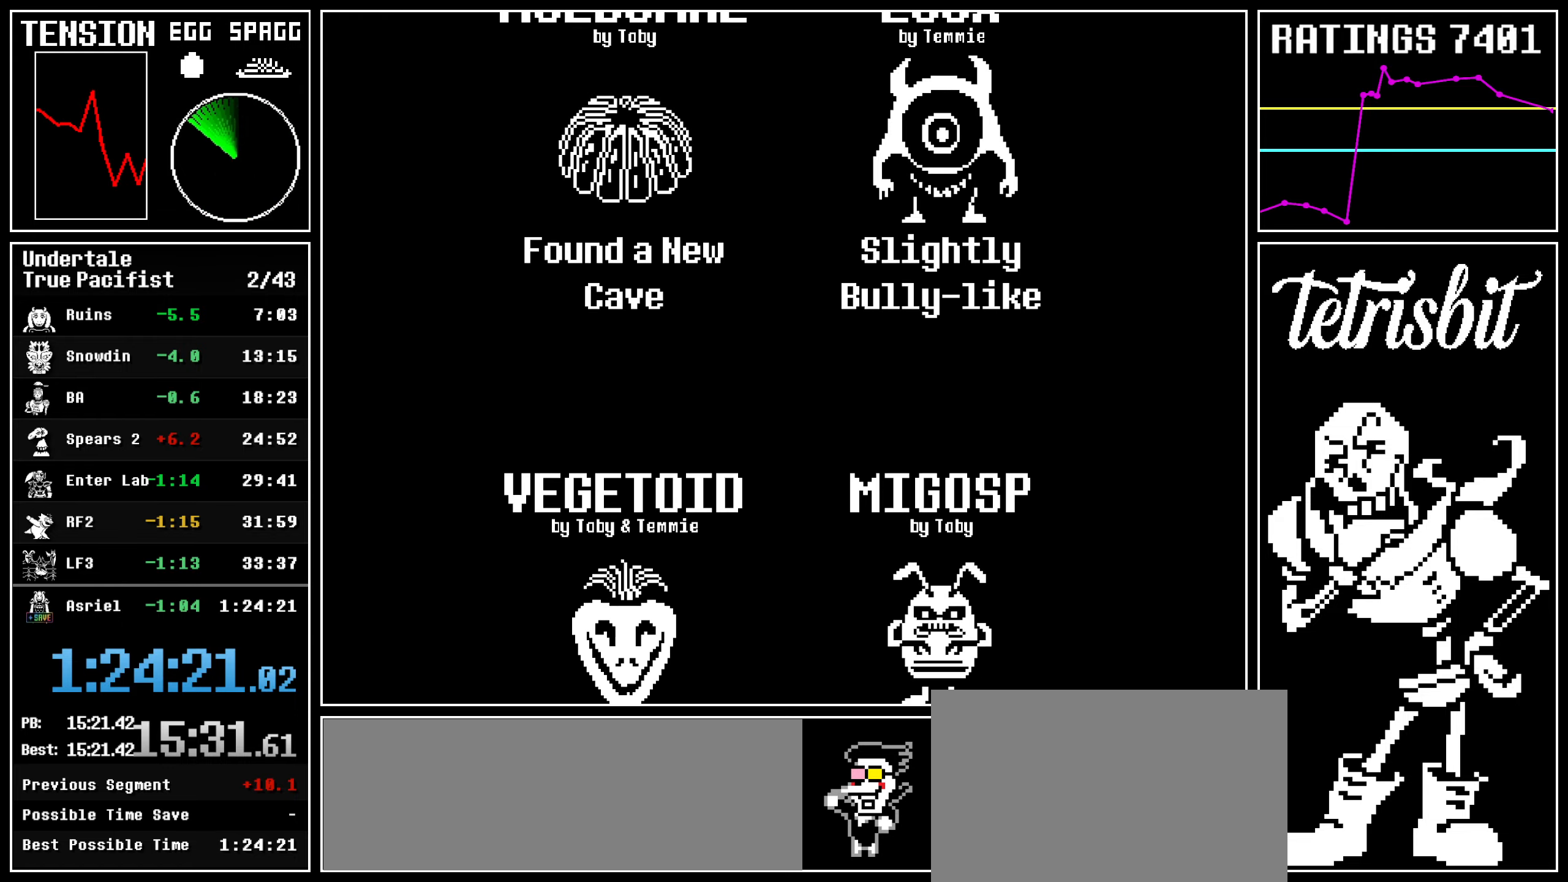
{"keys": [], "events": []}
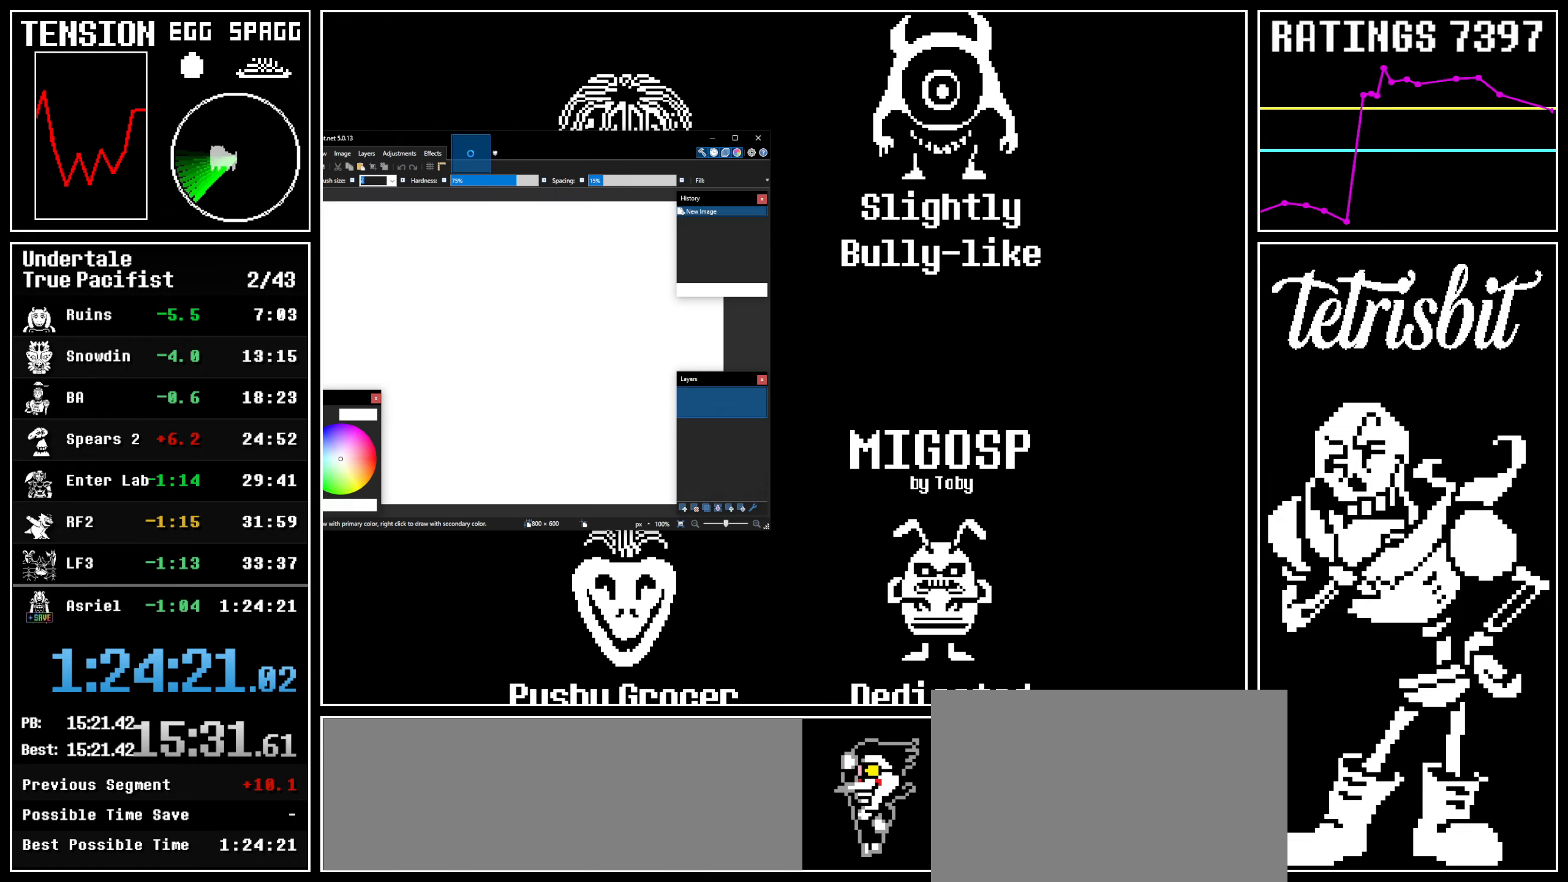
{"keys": [], "events": []}
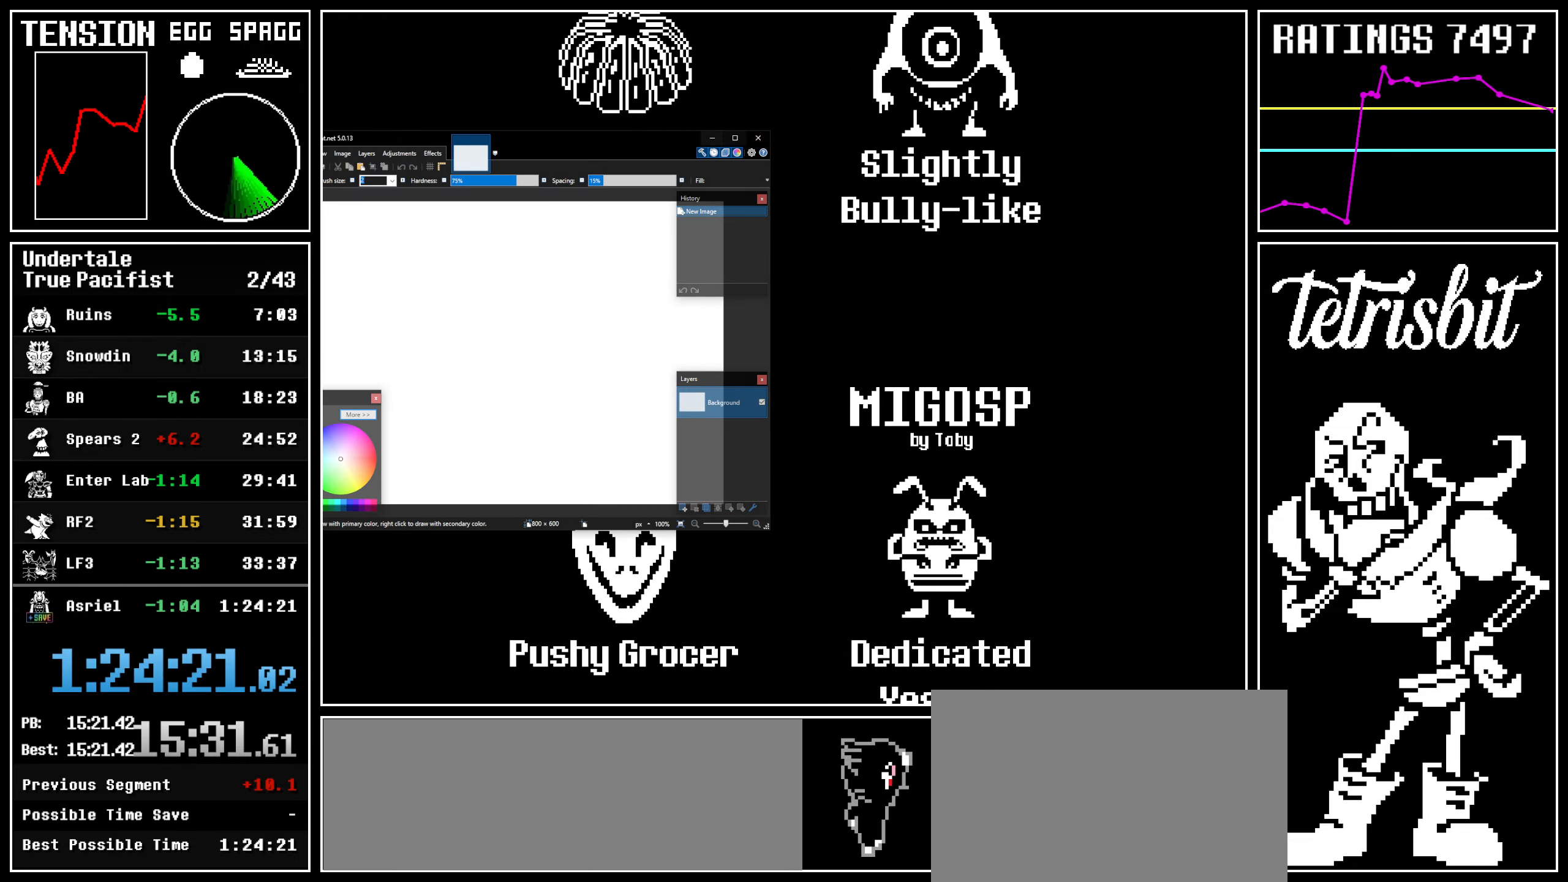
{"keys": [], "events": []}
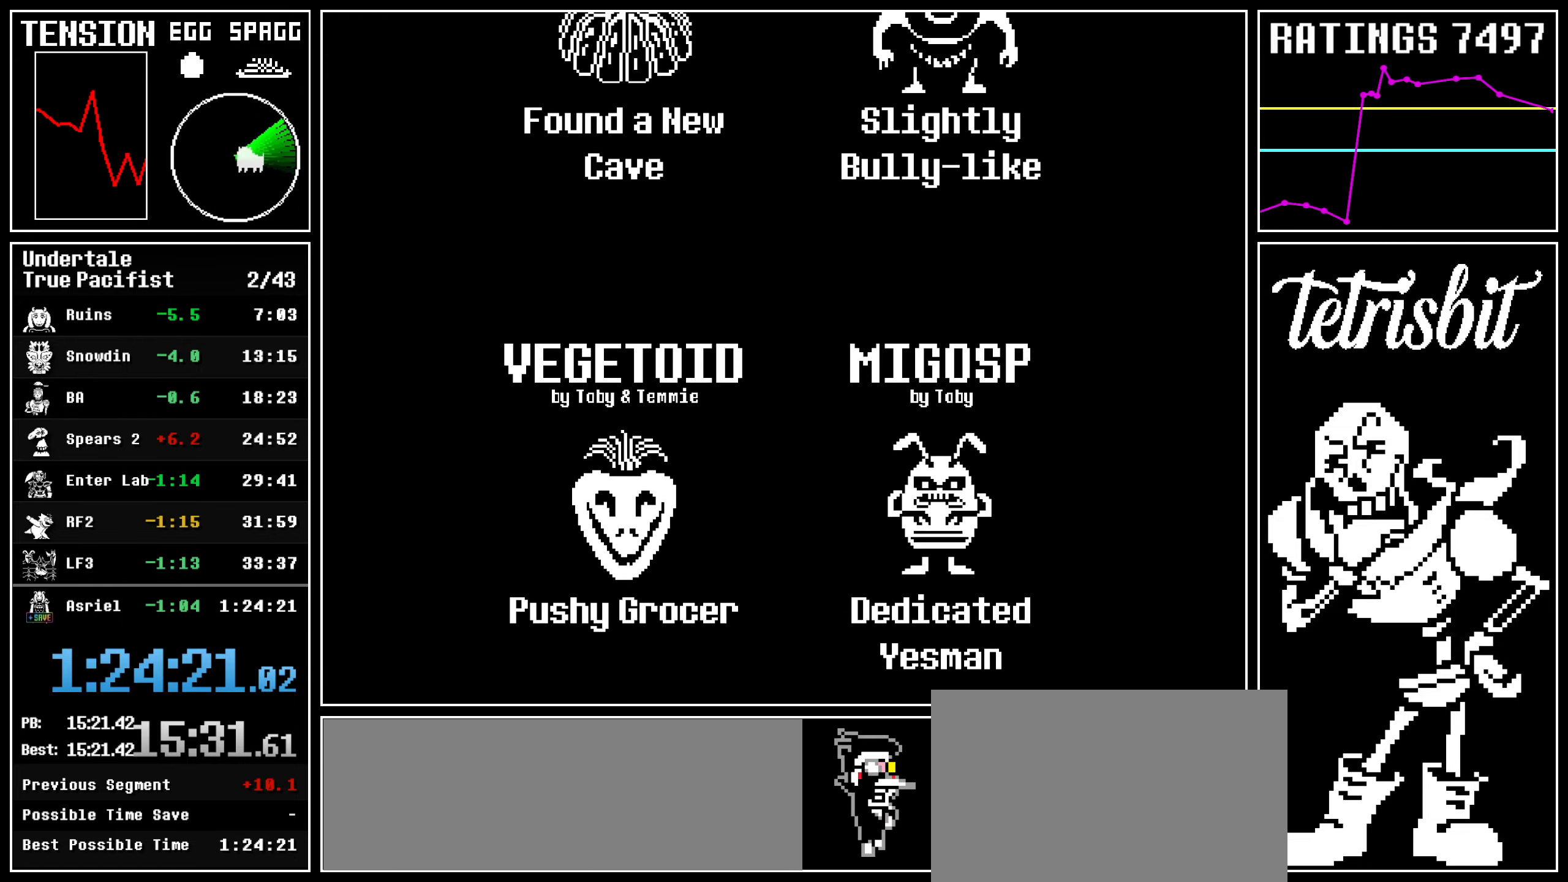
{"keys": [], "events": []}
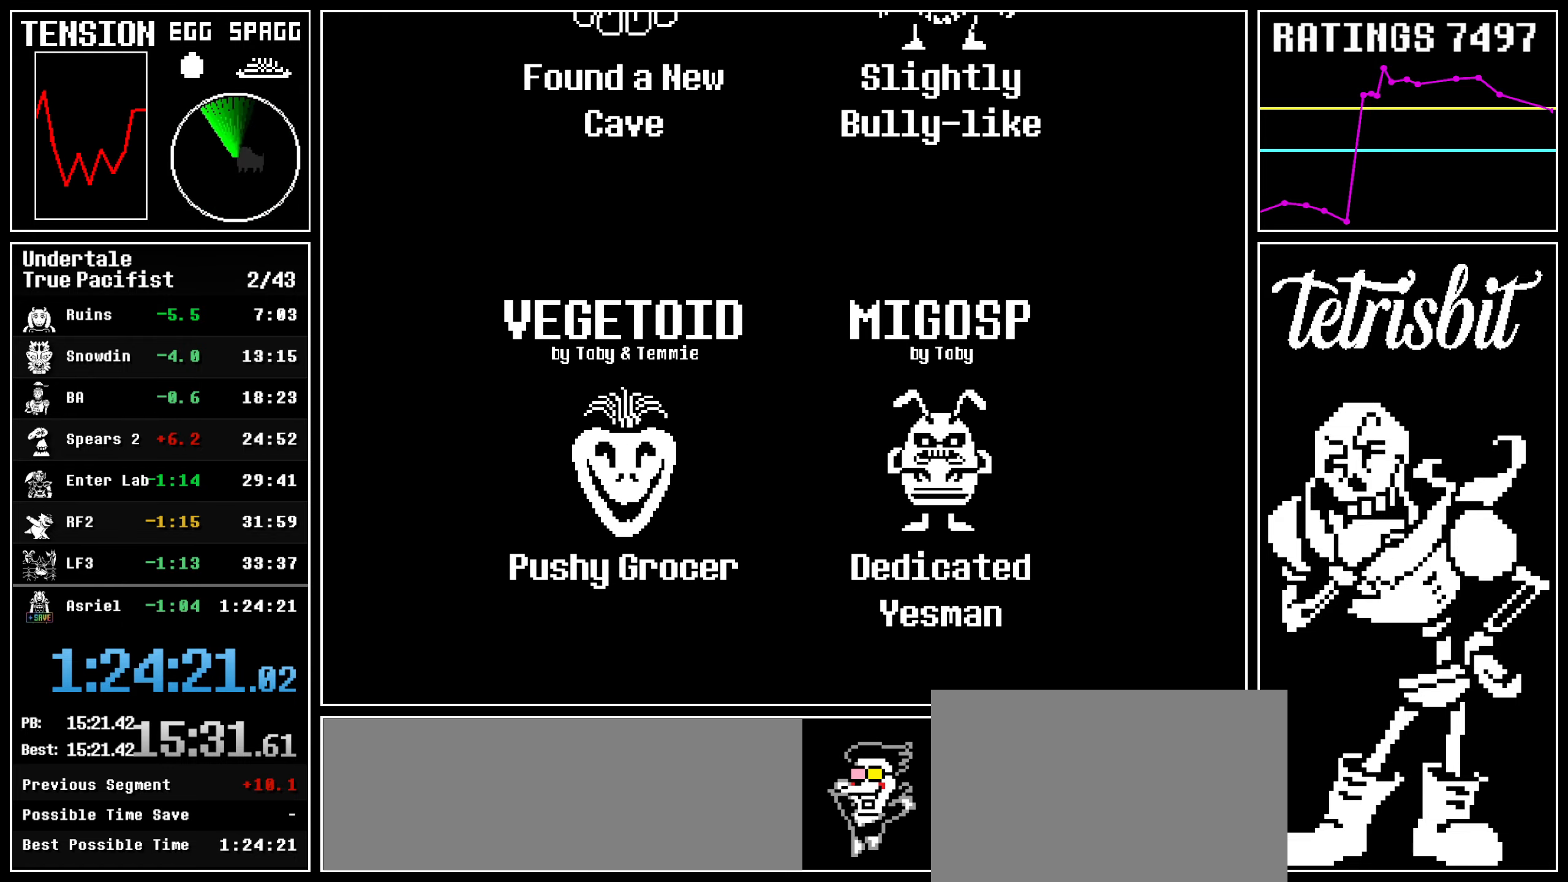
{"keys": [], "events": []}
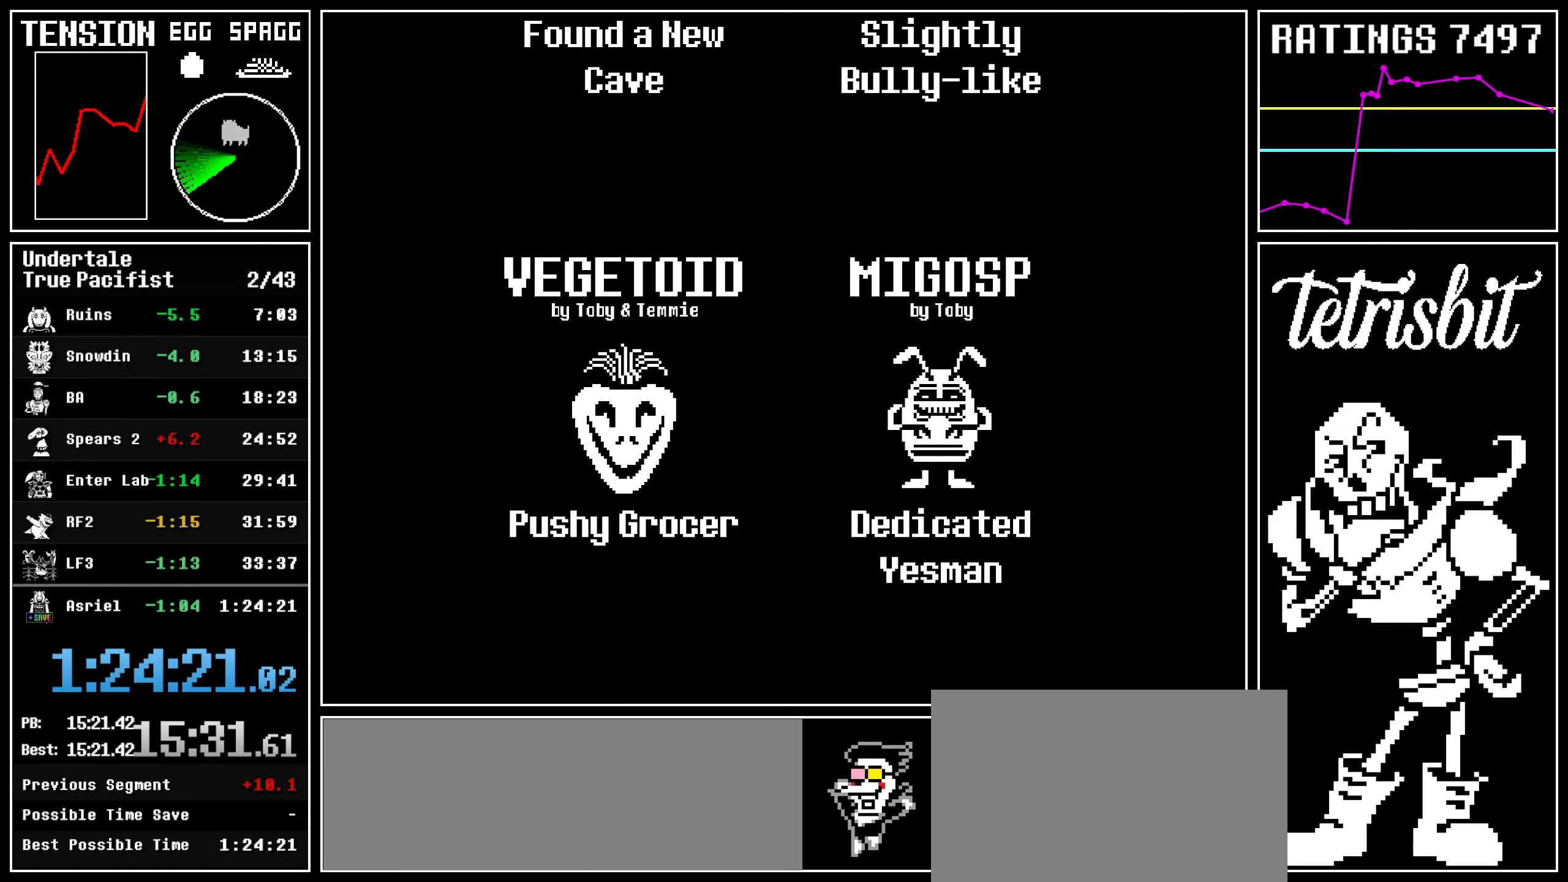
{"keys": ["ctrl"], "events": [[67, "ctrl", "down"]]}
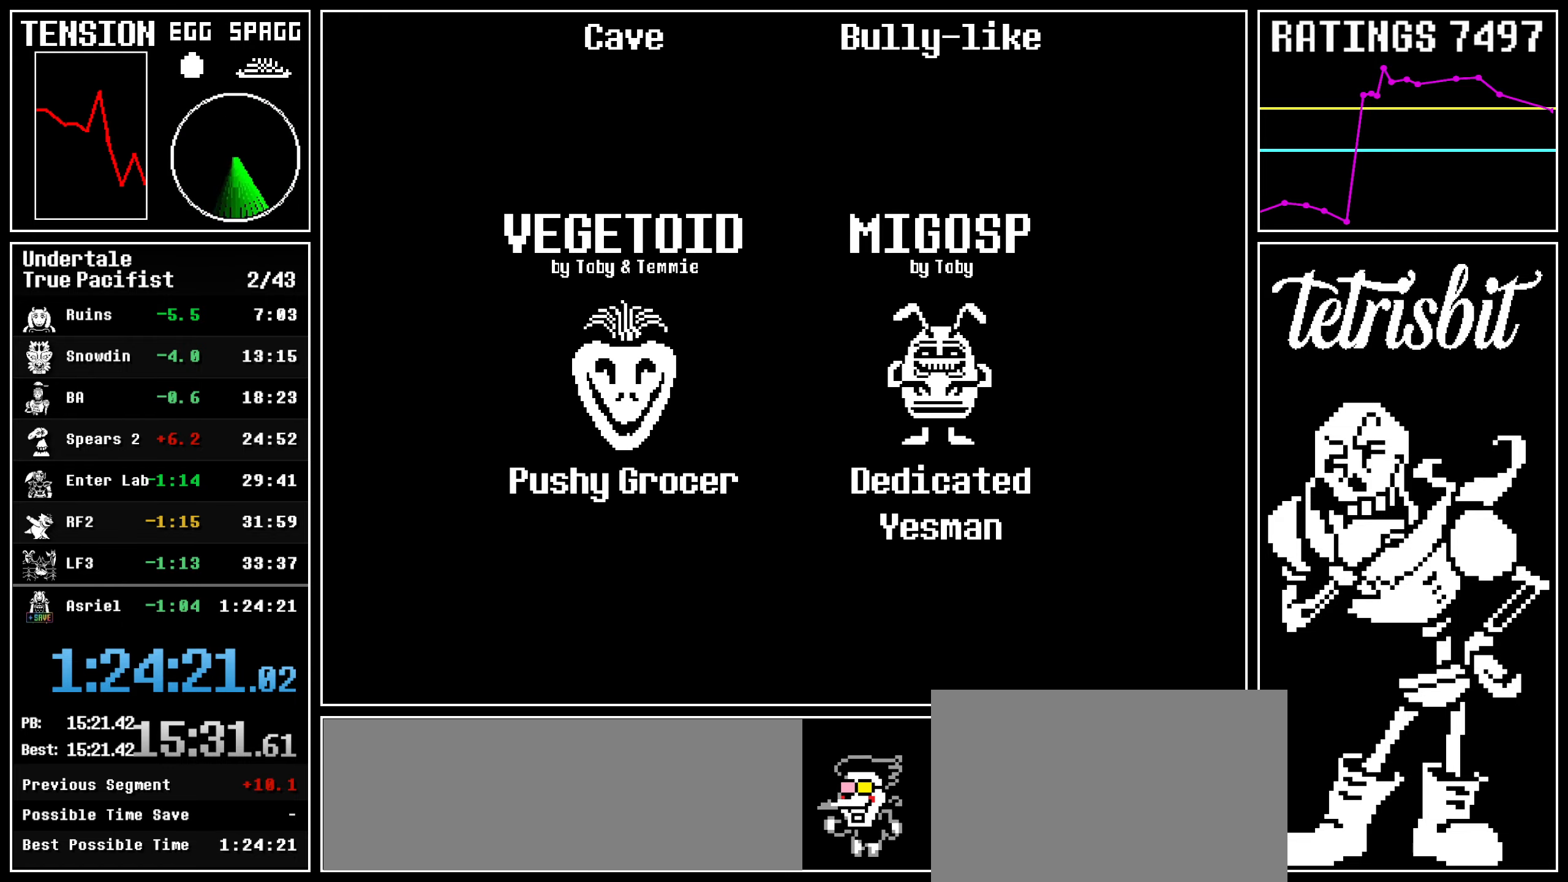
{"keys": [], "events": [[67, "ctrl", "up"]]}
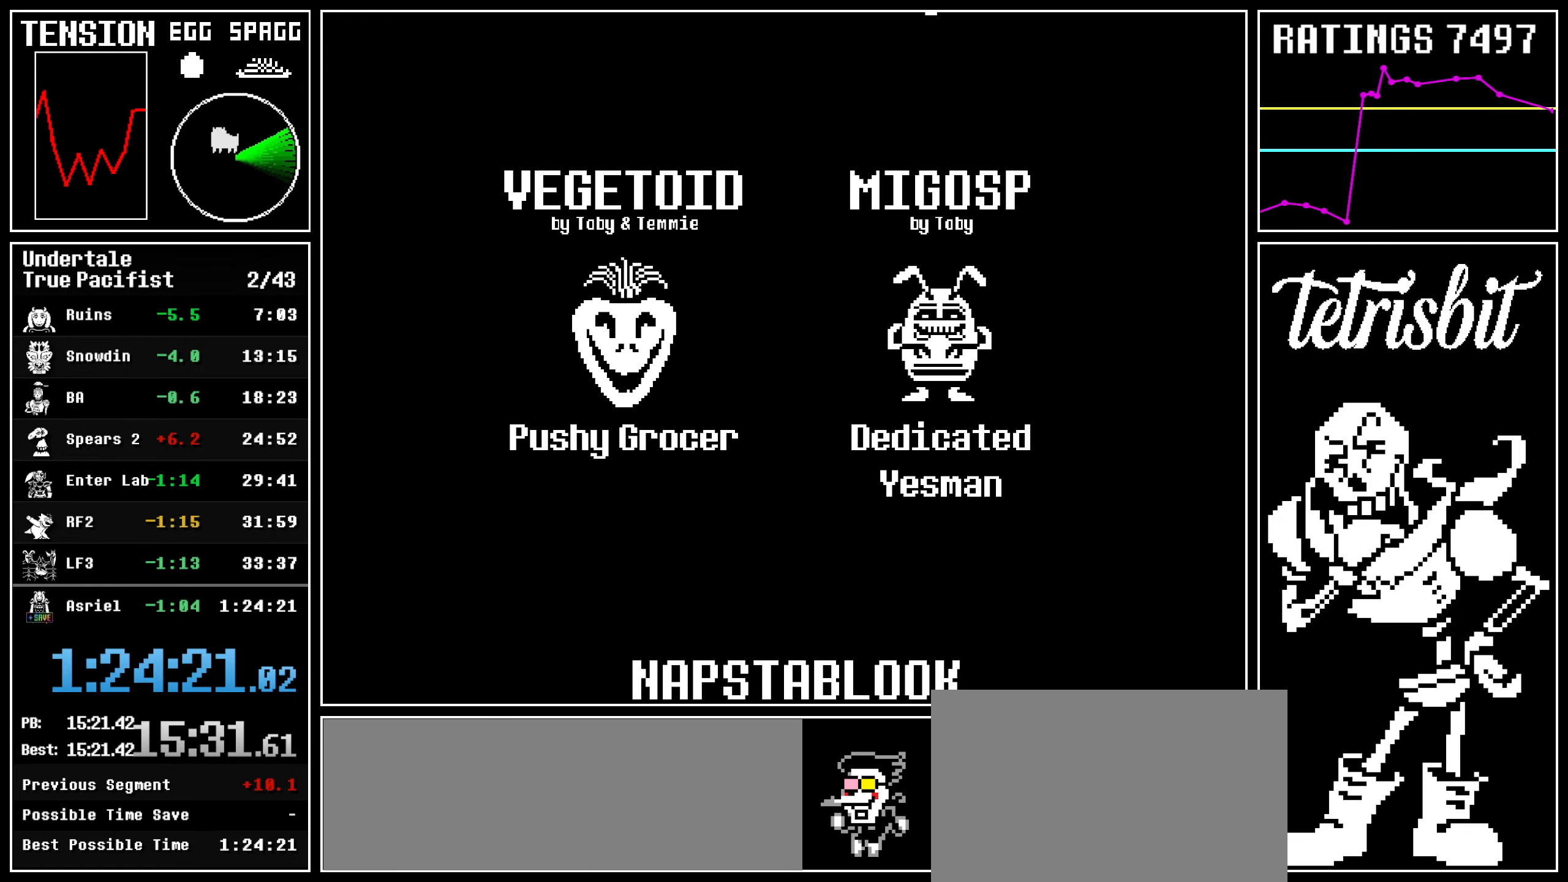
{"keys": [], "events": []}
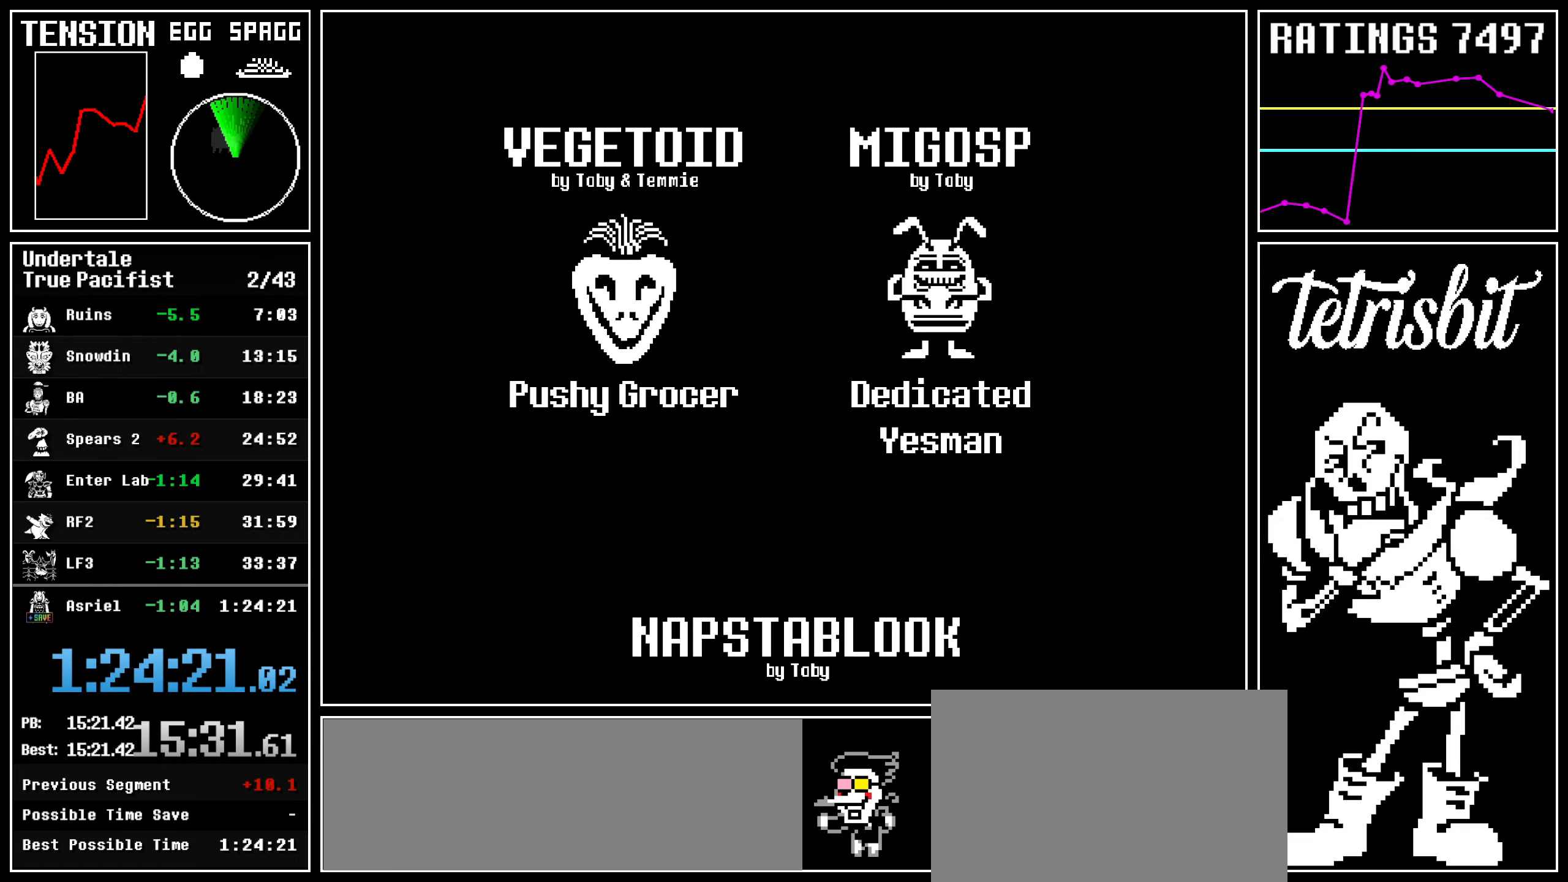
{"keys": ["ctrl"], "events": [[250, "ctrl", "down"]]}
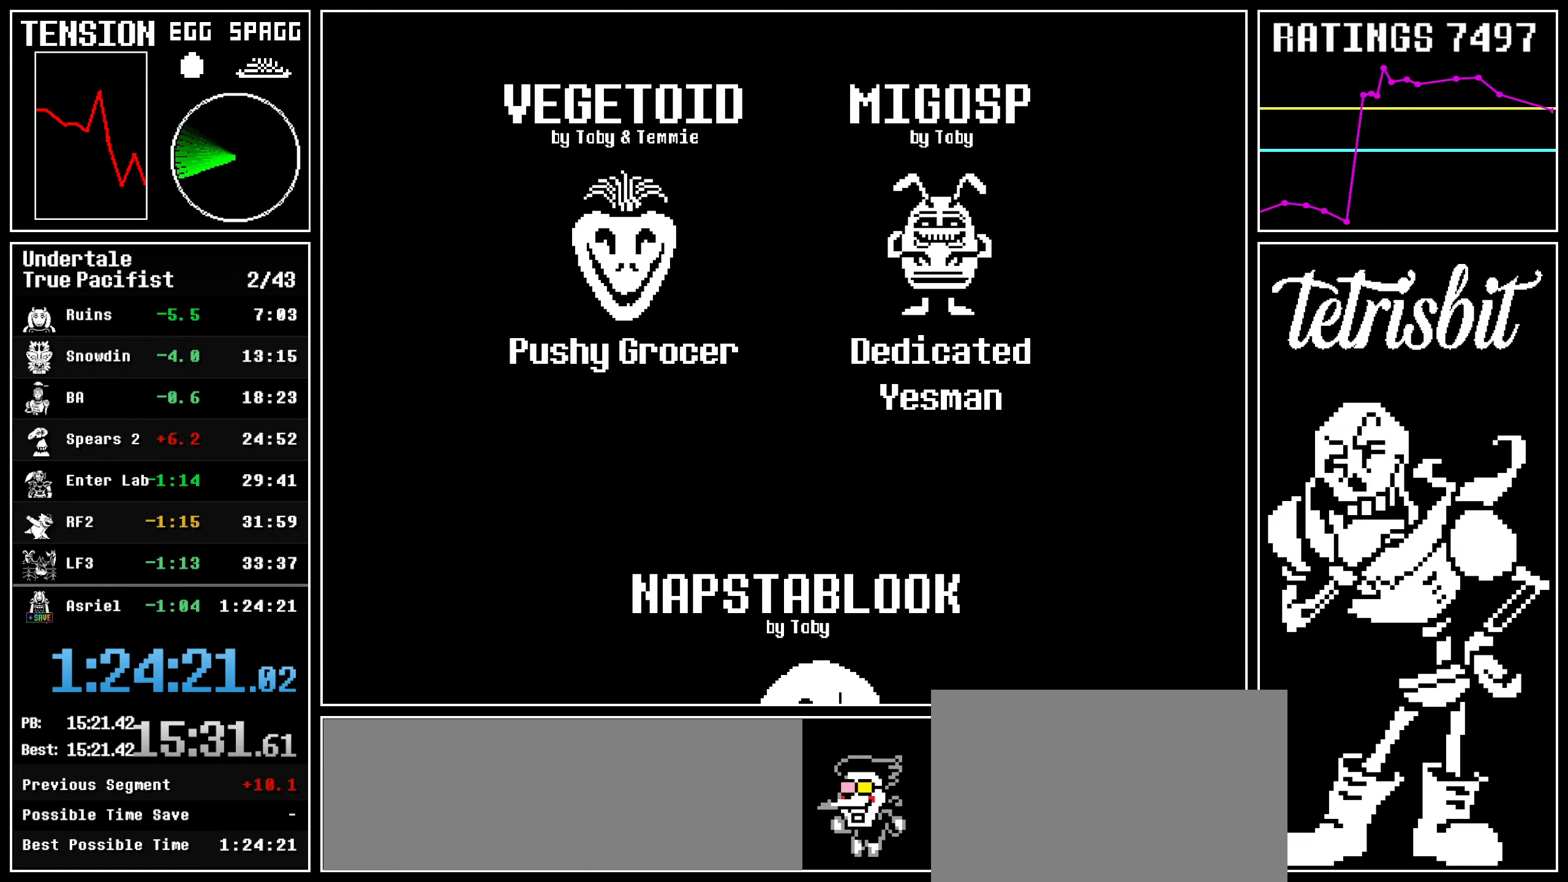
{"keys": ["ctrl"], "events": []}
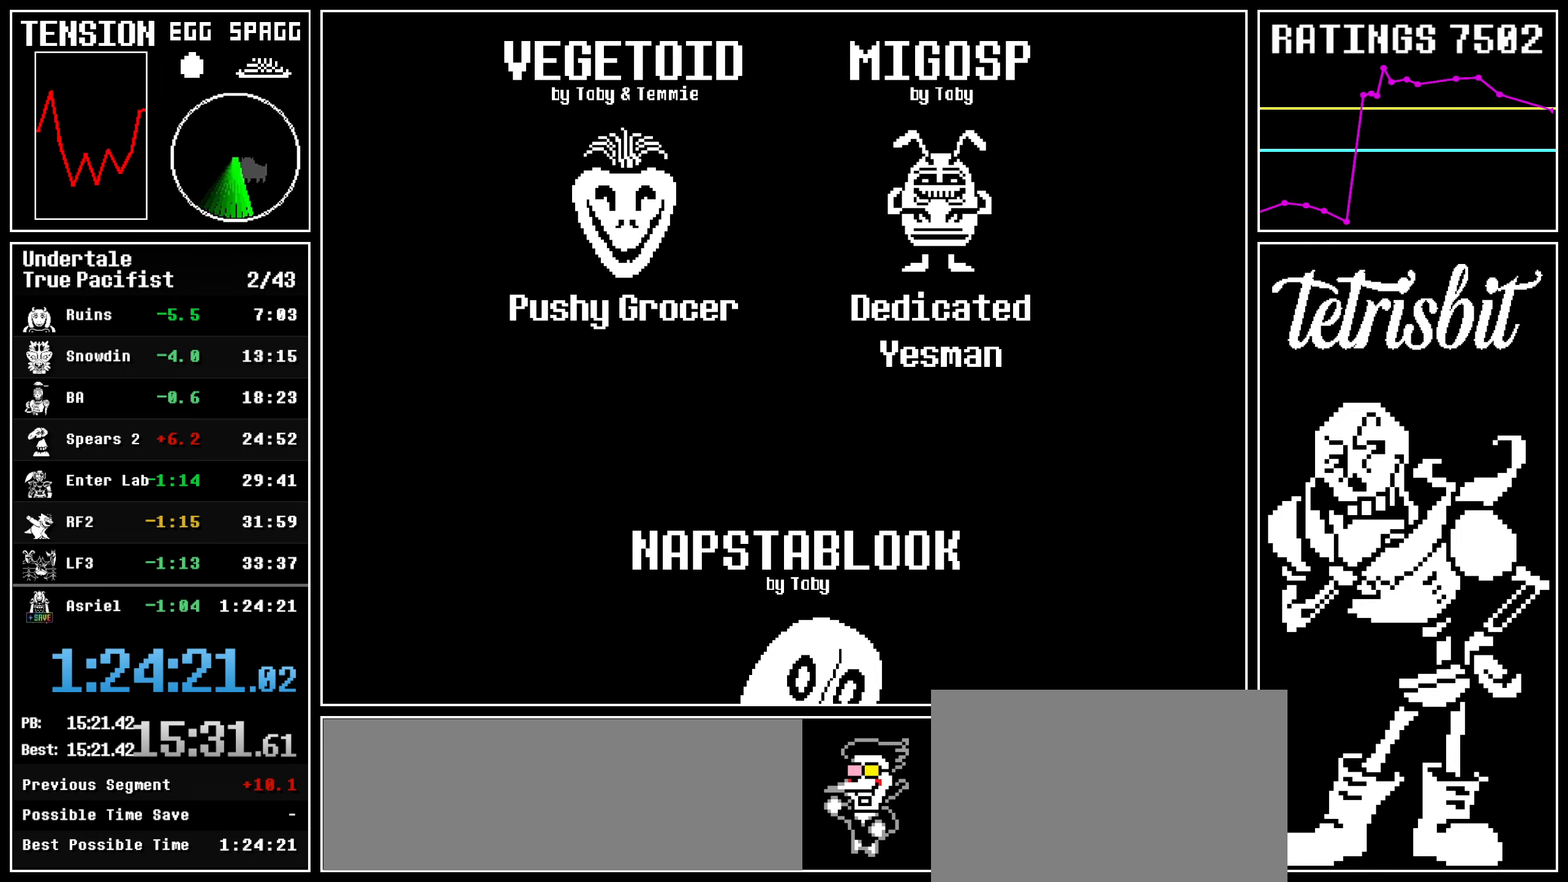
{"keys": [], "events": [[500, "ctrl", "up"]]}
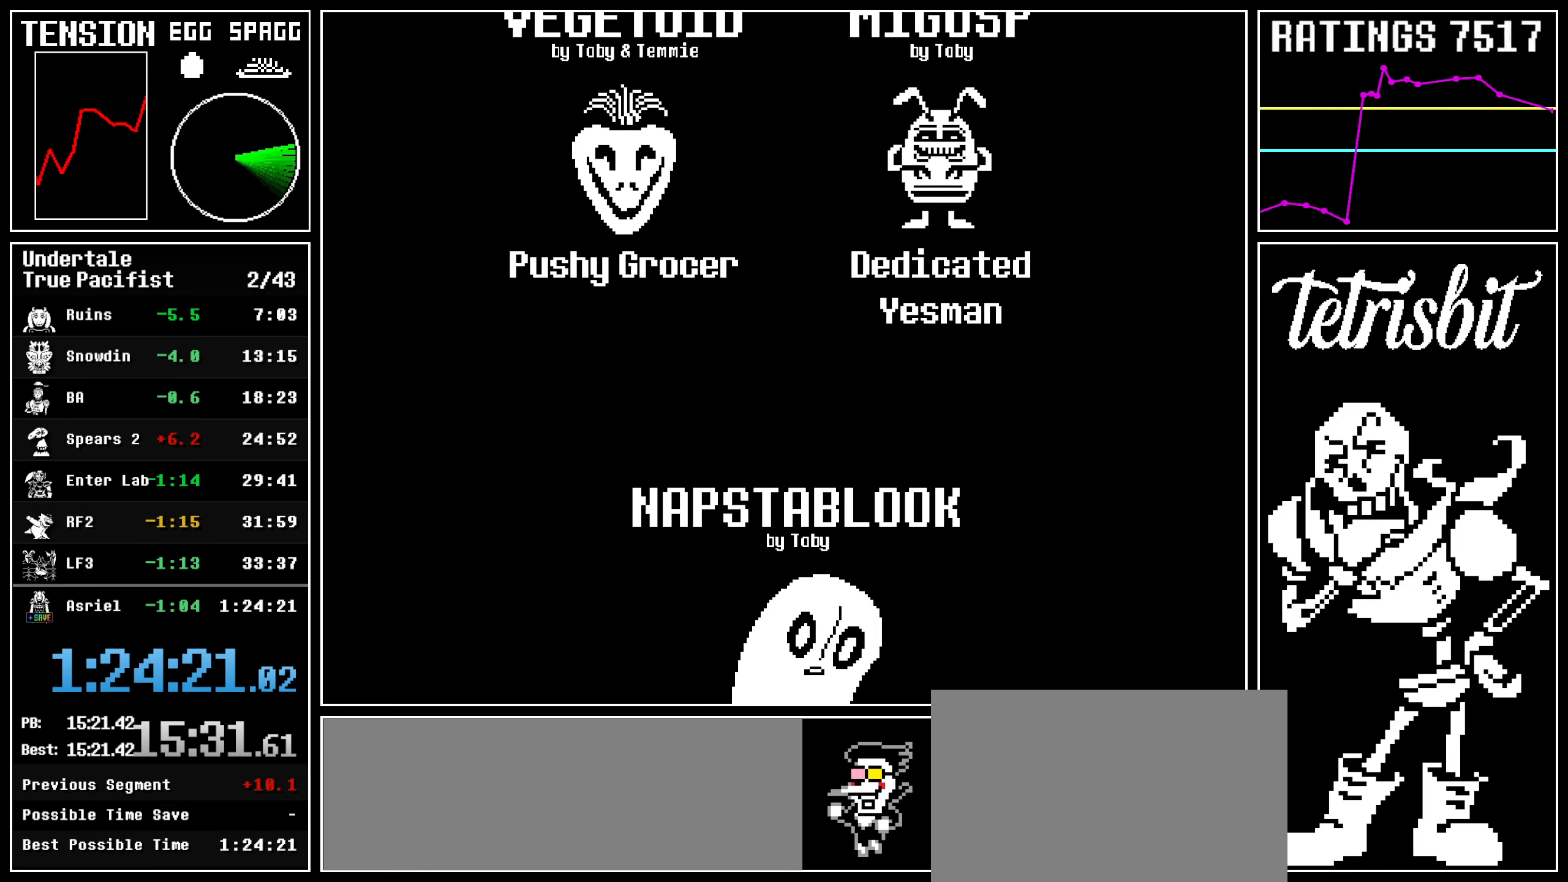
{"keys": [], "events": []}
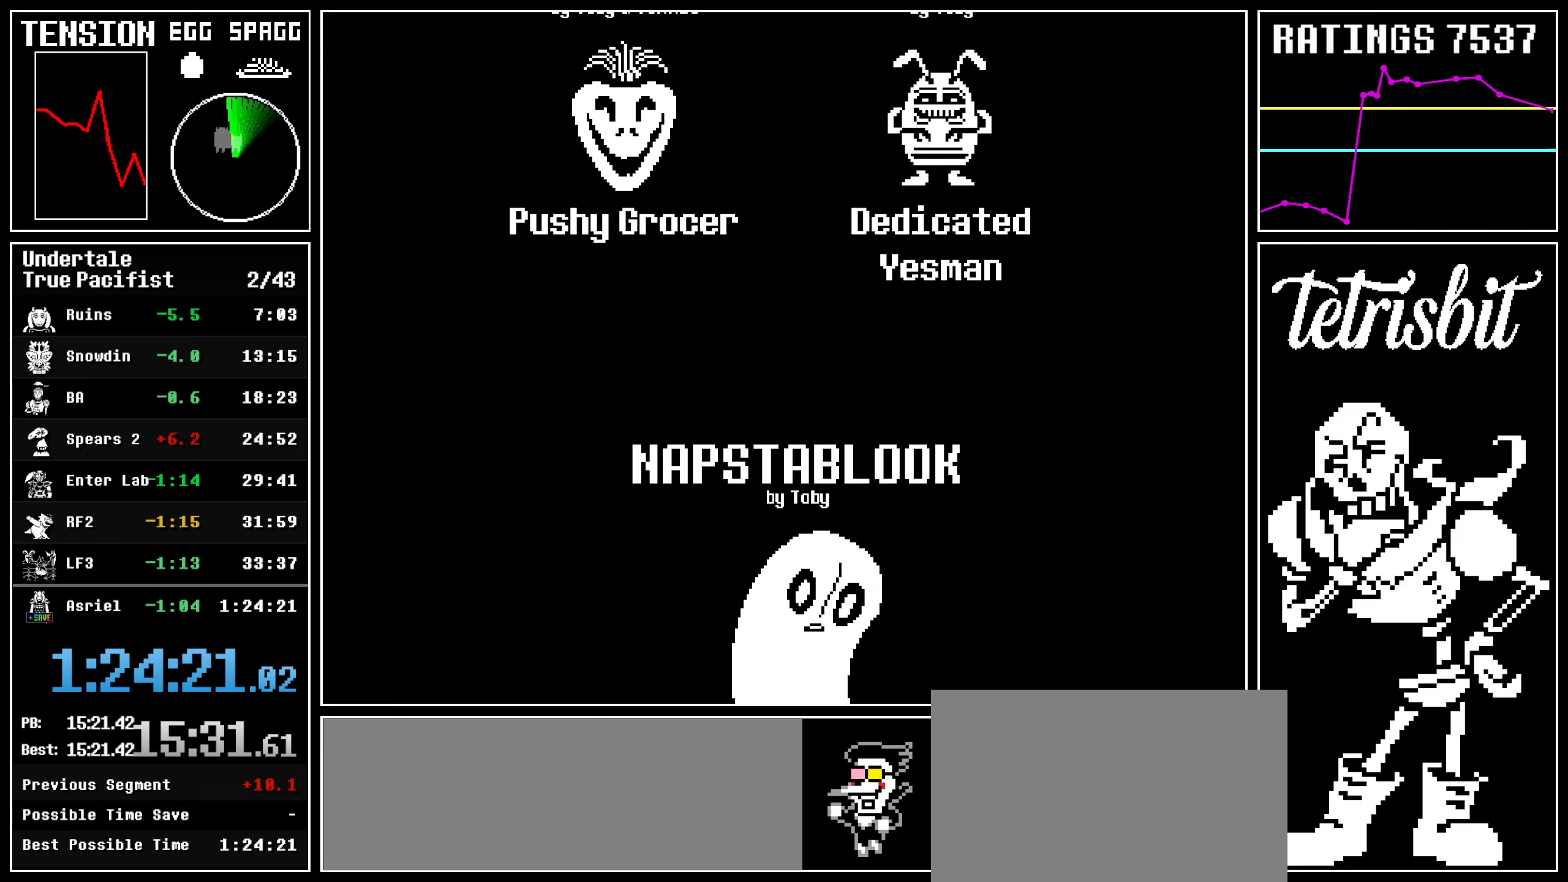
{"keys": [], "events": []}
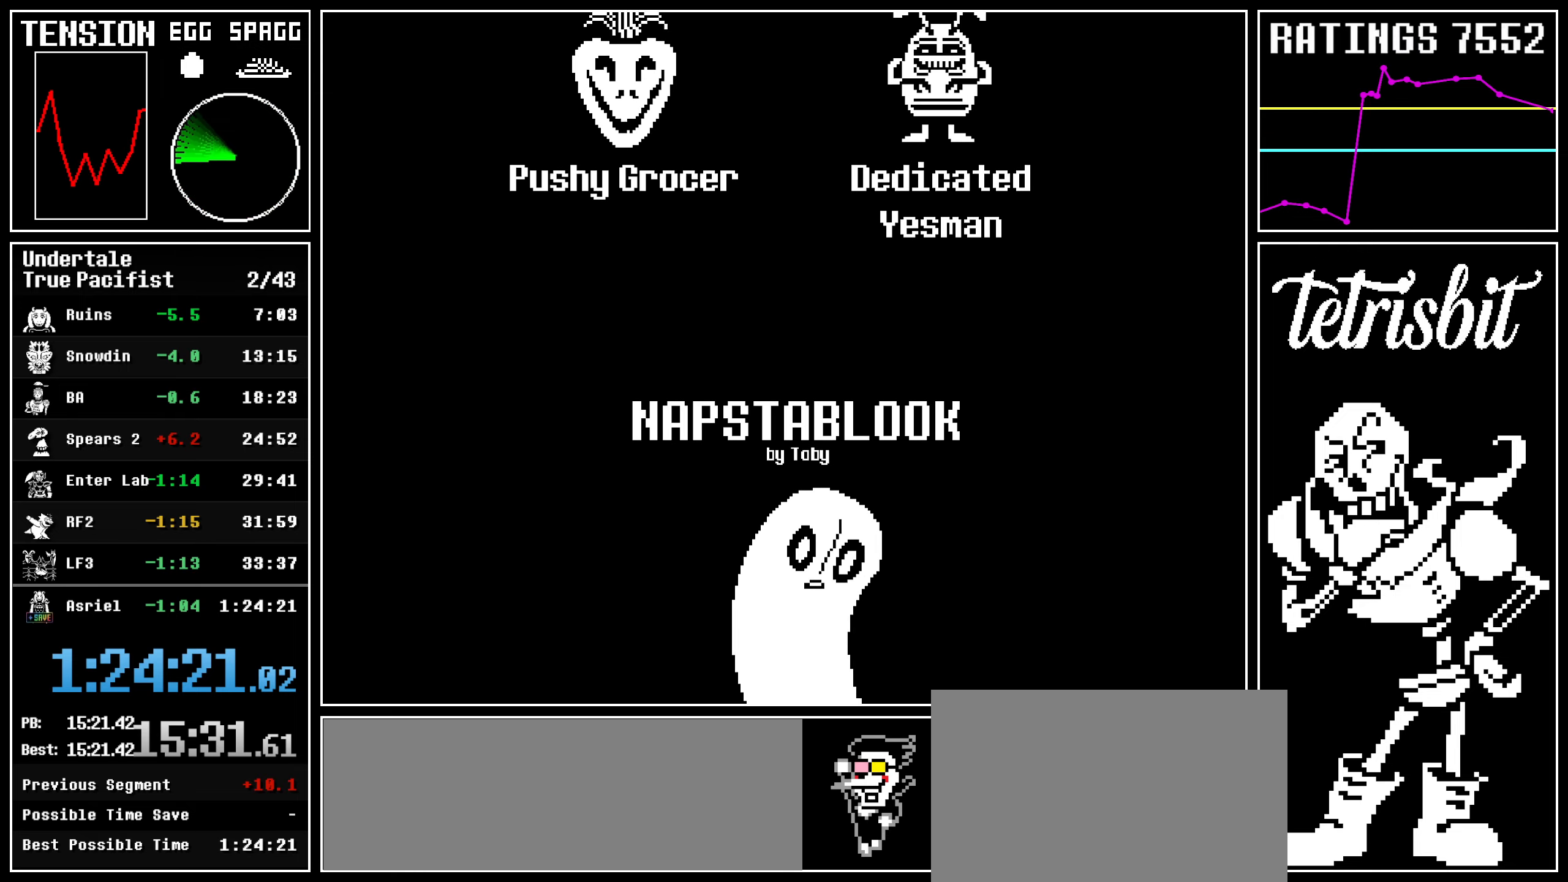
{"keys": [], "events": []}
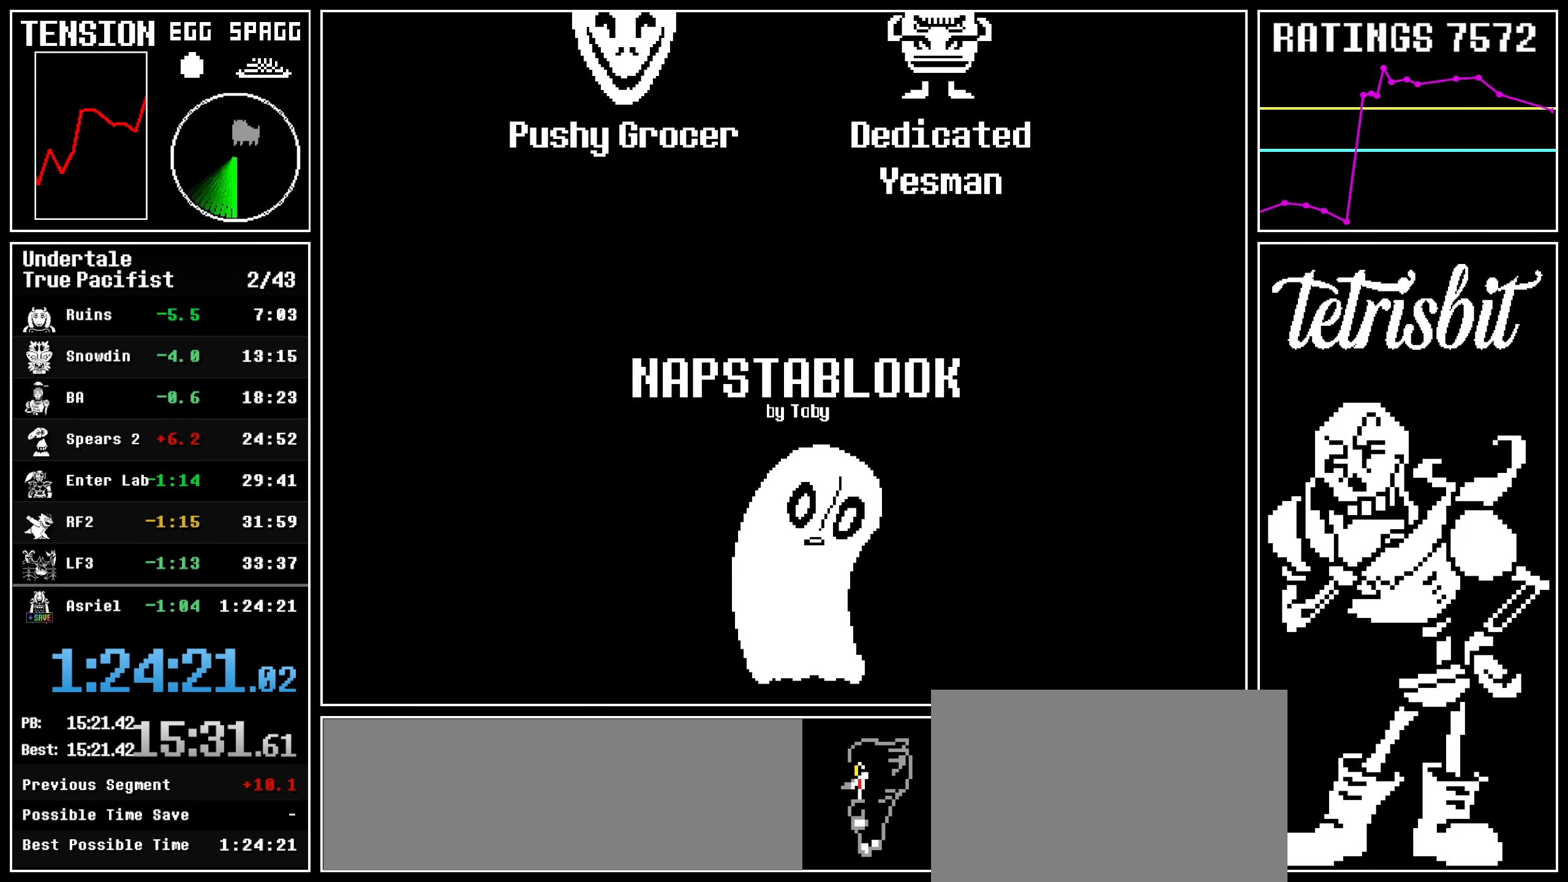
{"keys": [], "events": []}
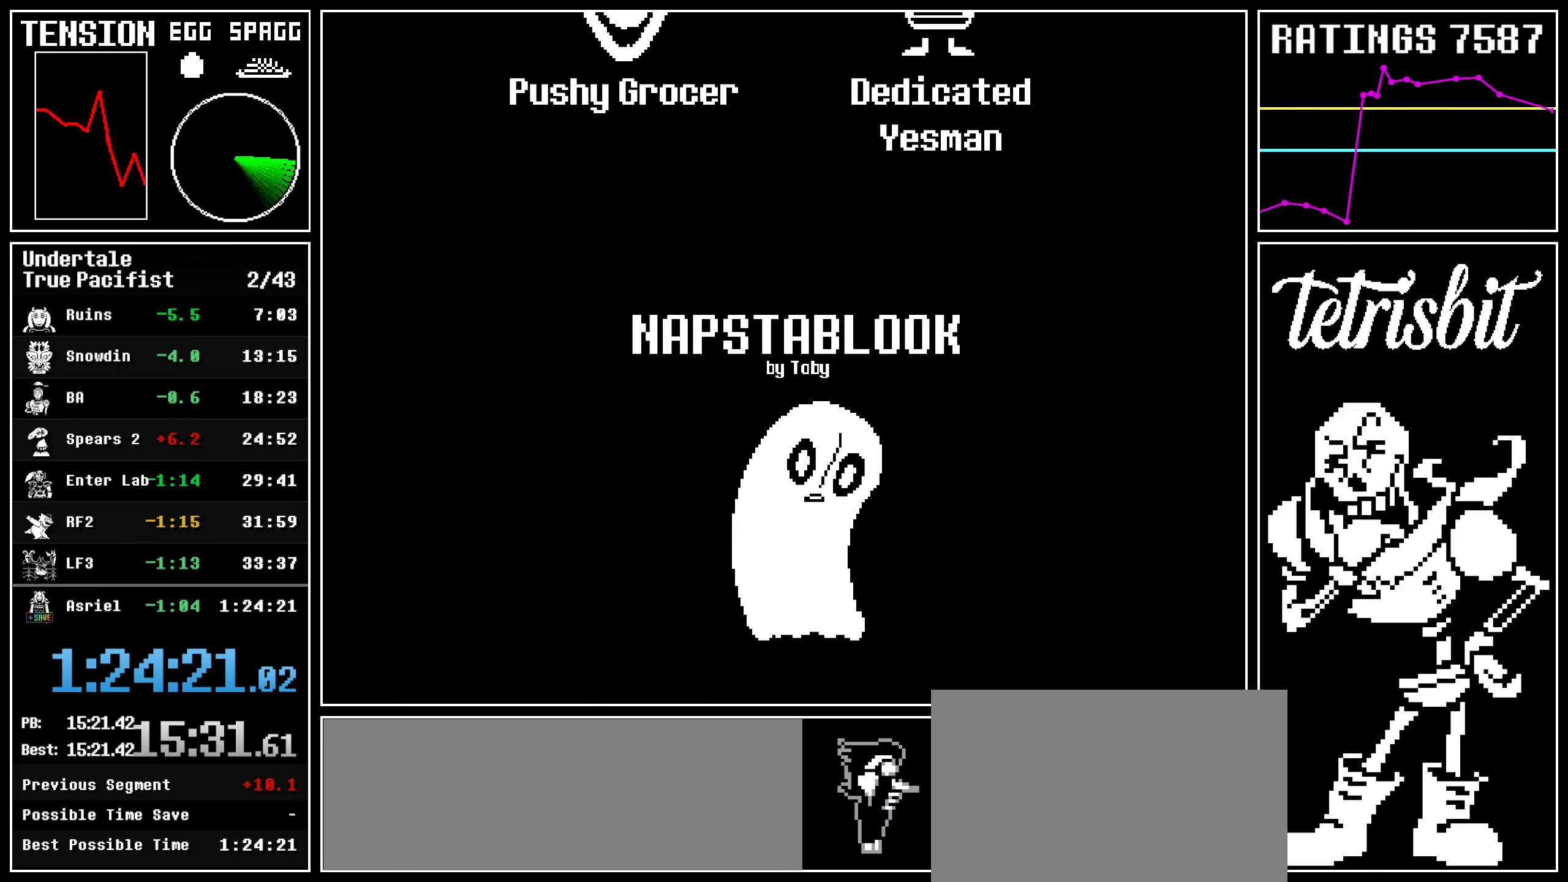
{"keys": [], "events": []}
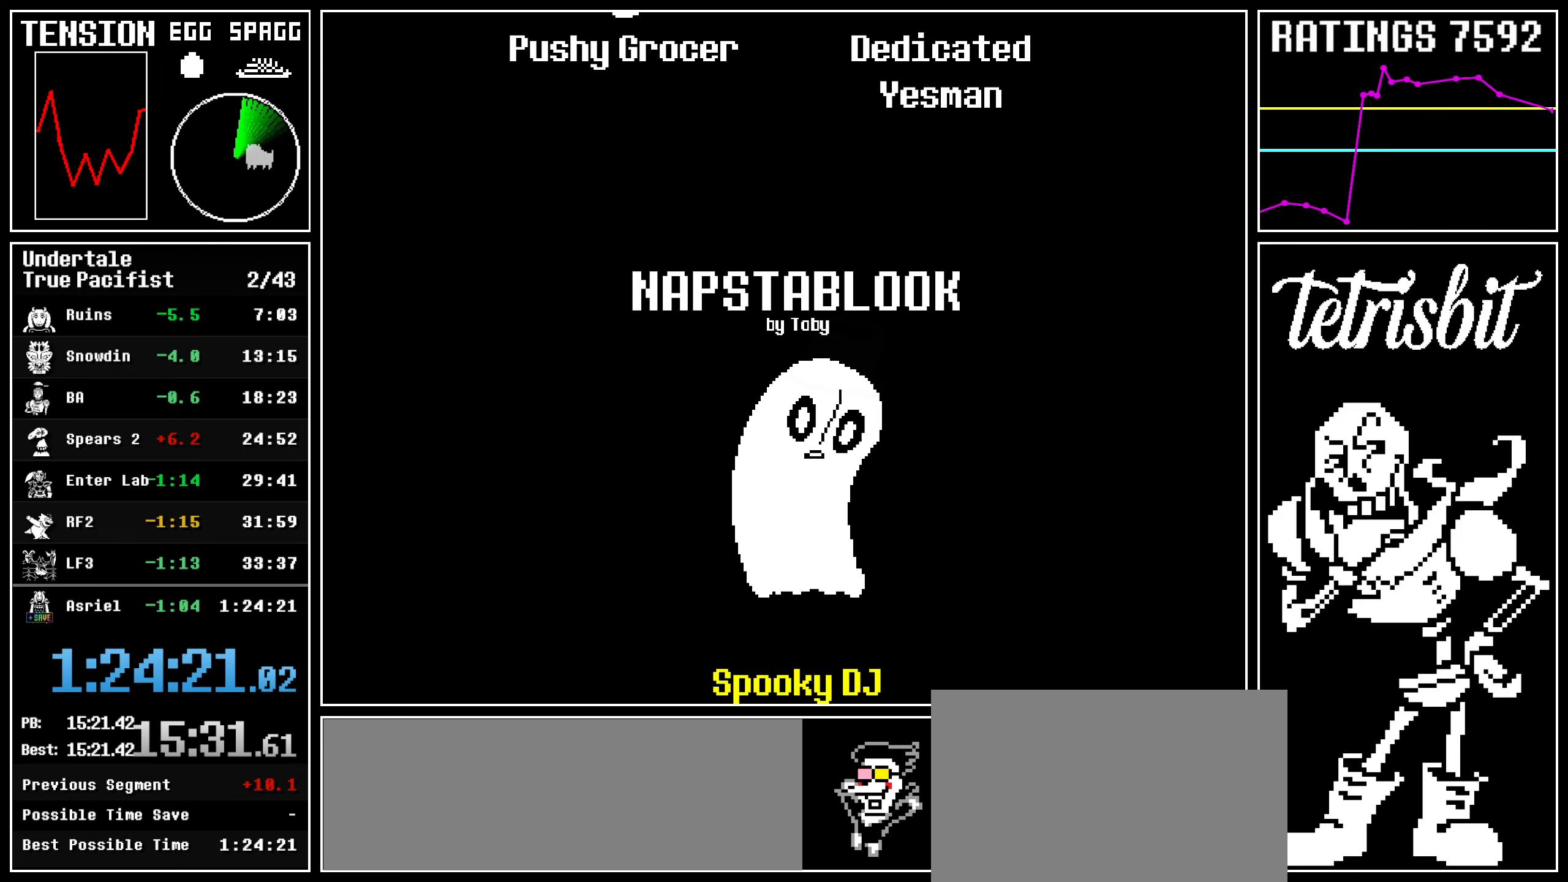
{"keys": [], "events": []}
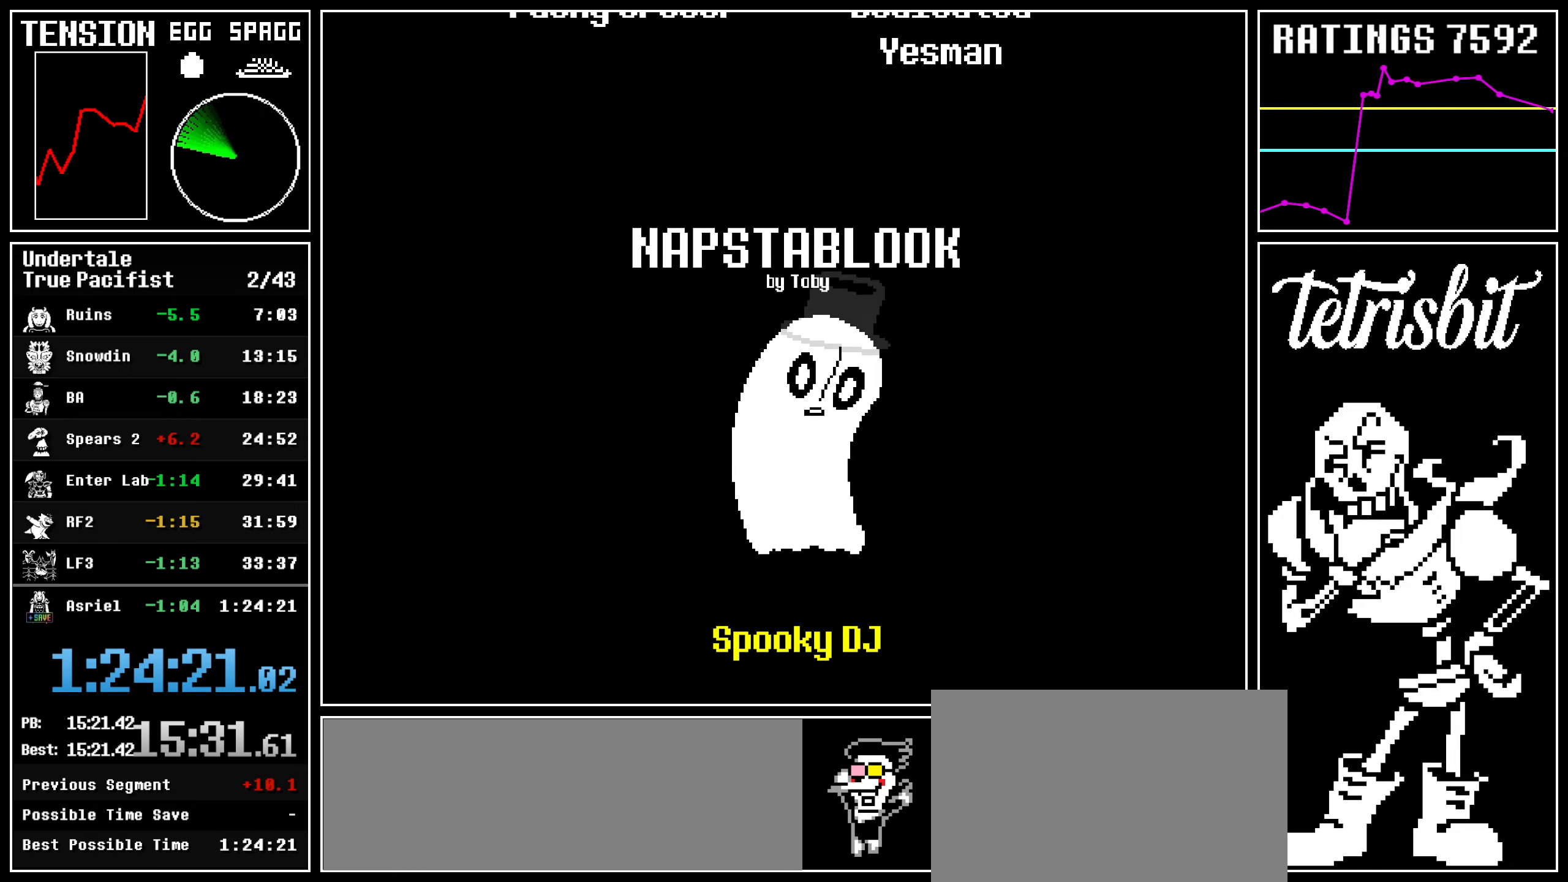
{"keys": [], "events": []}
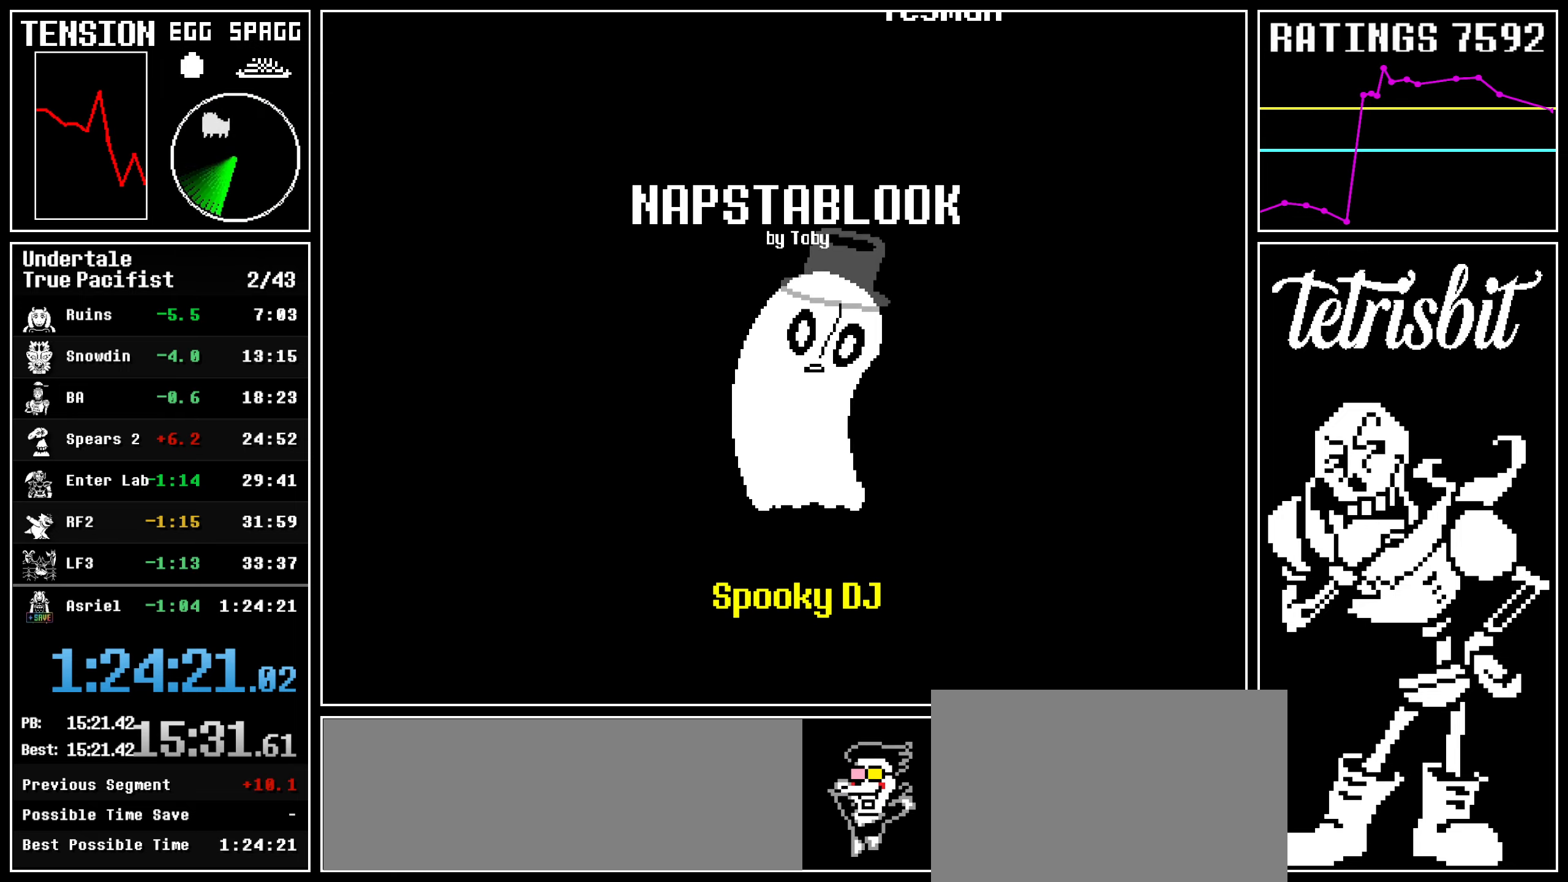
{"keys": [], "events": []}
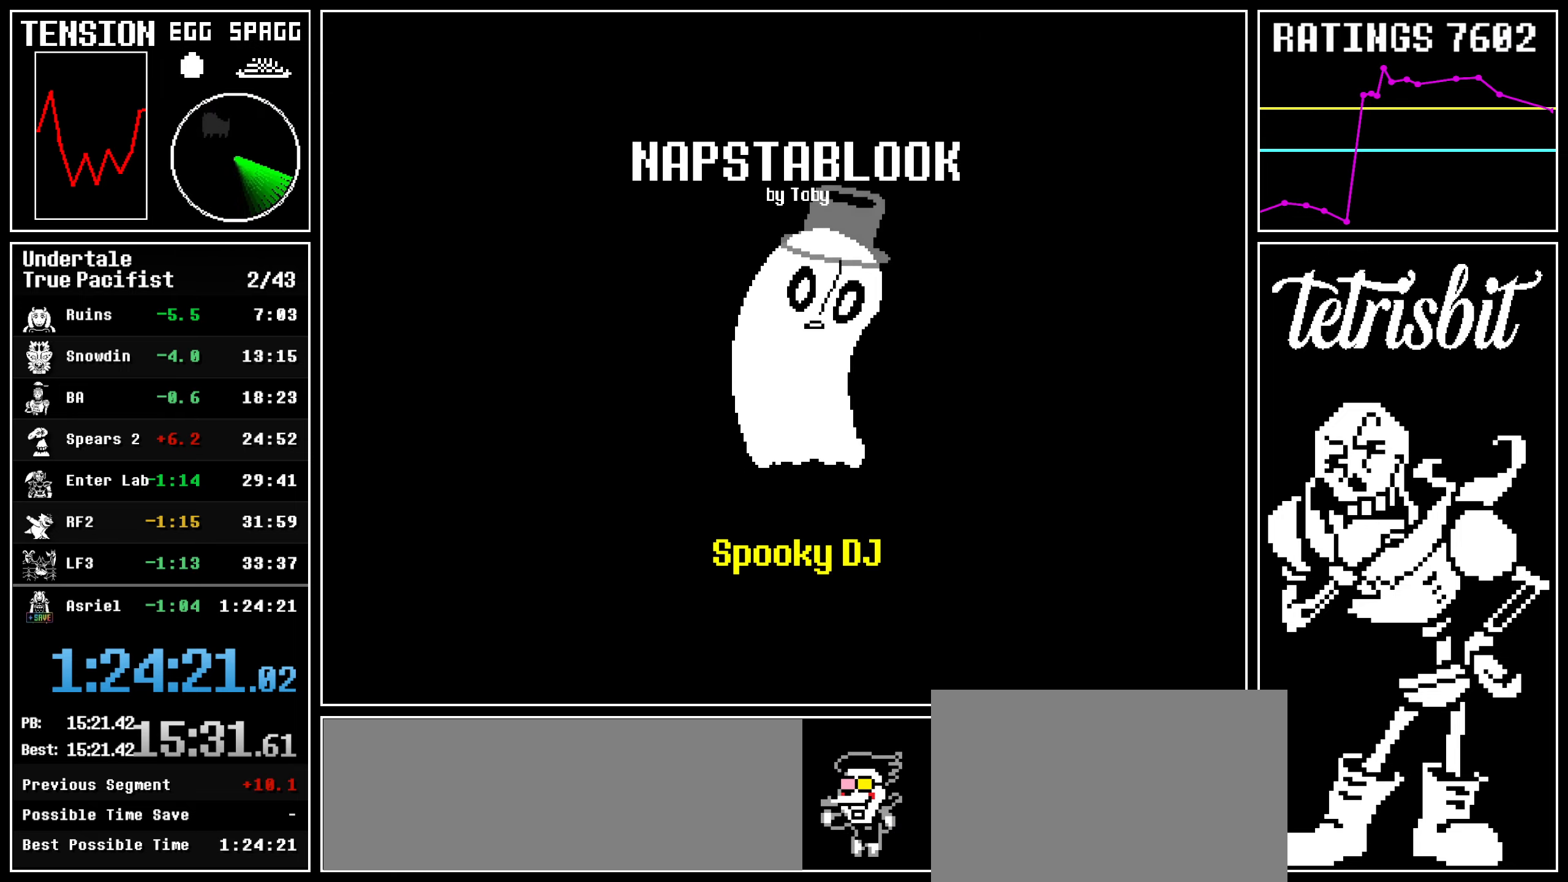
{"keys": [], "events": []}
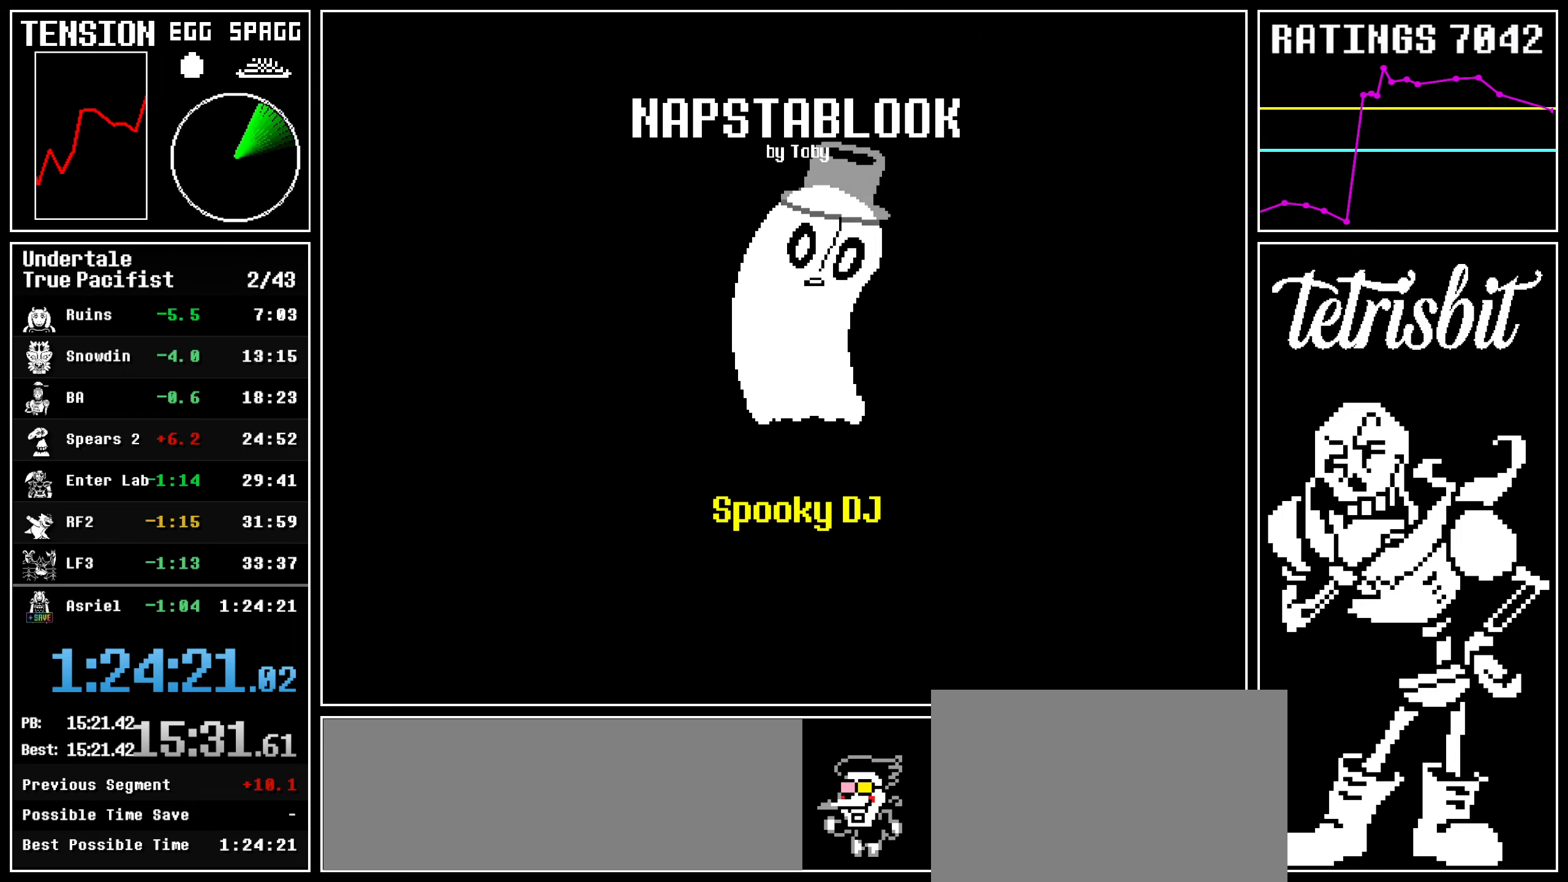
{"keys": [], "events": []}
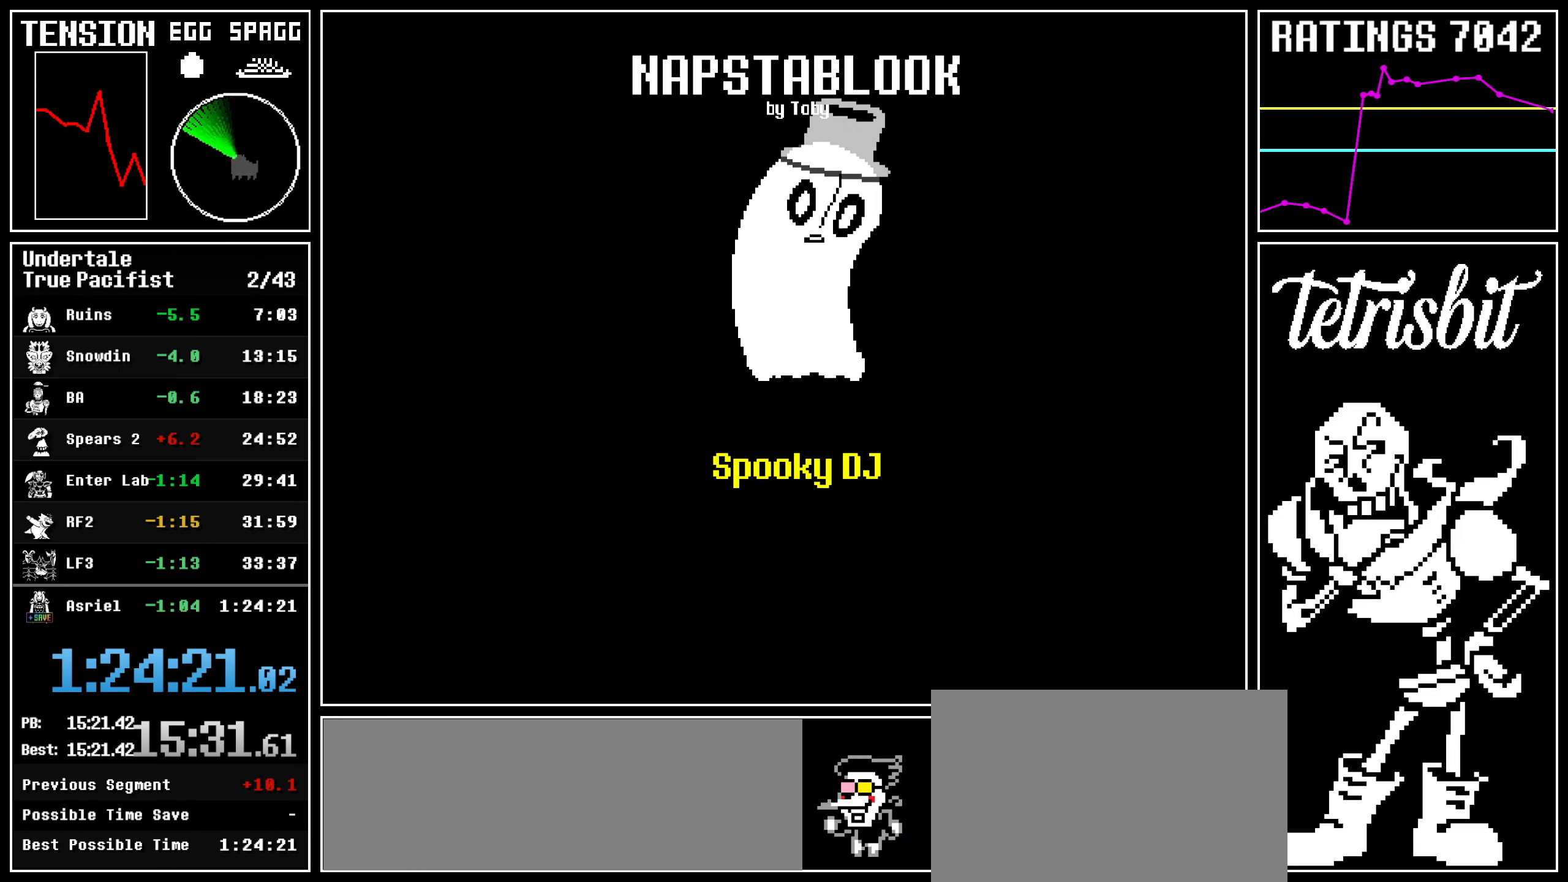
{"keys": [], "events": [[100, "return", "down"], [167, "return", "up"]]}